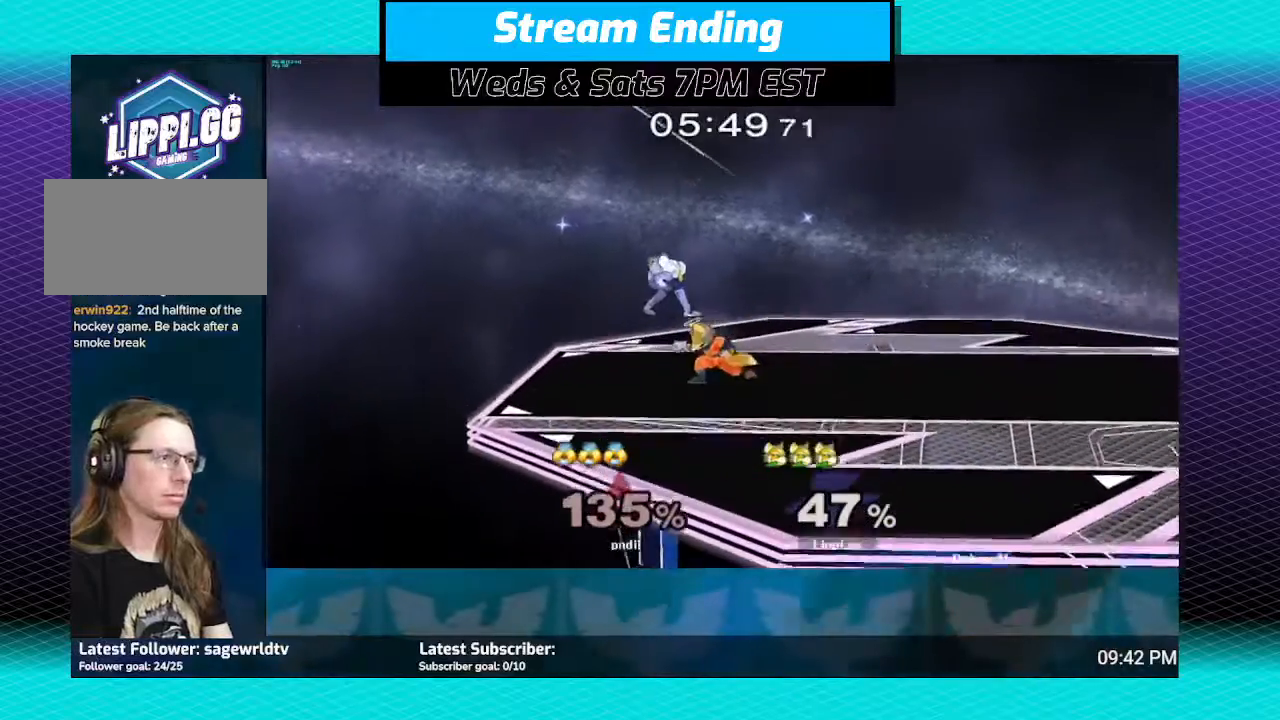
Gameplay with a controller (Nintendo layout); each line is a JSON object with the inputs held at the frame after it. "events" lists button and stick changes between this image and that frame as [ms after this image, input, new state], when the widget could be followed in between. Not read: L3 R3.
{"buttons": [], "left_stick": "down", "right_stick": "center", "events": [[100, "A", "down"], [134, "A", "up"], [267, "left_stick", "down"]]}
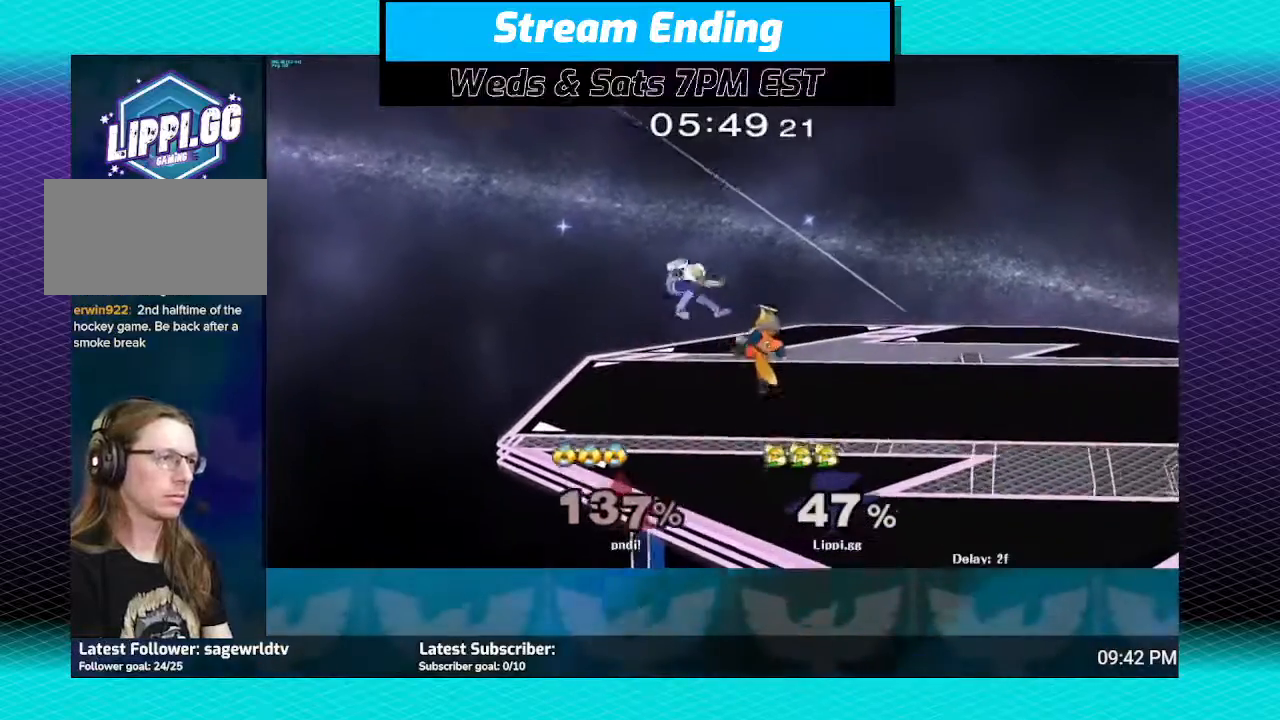
{"buttons": [], "left_stick": "down", "right_stick": "center", "events": []}
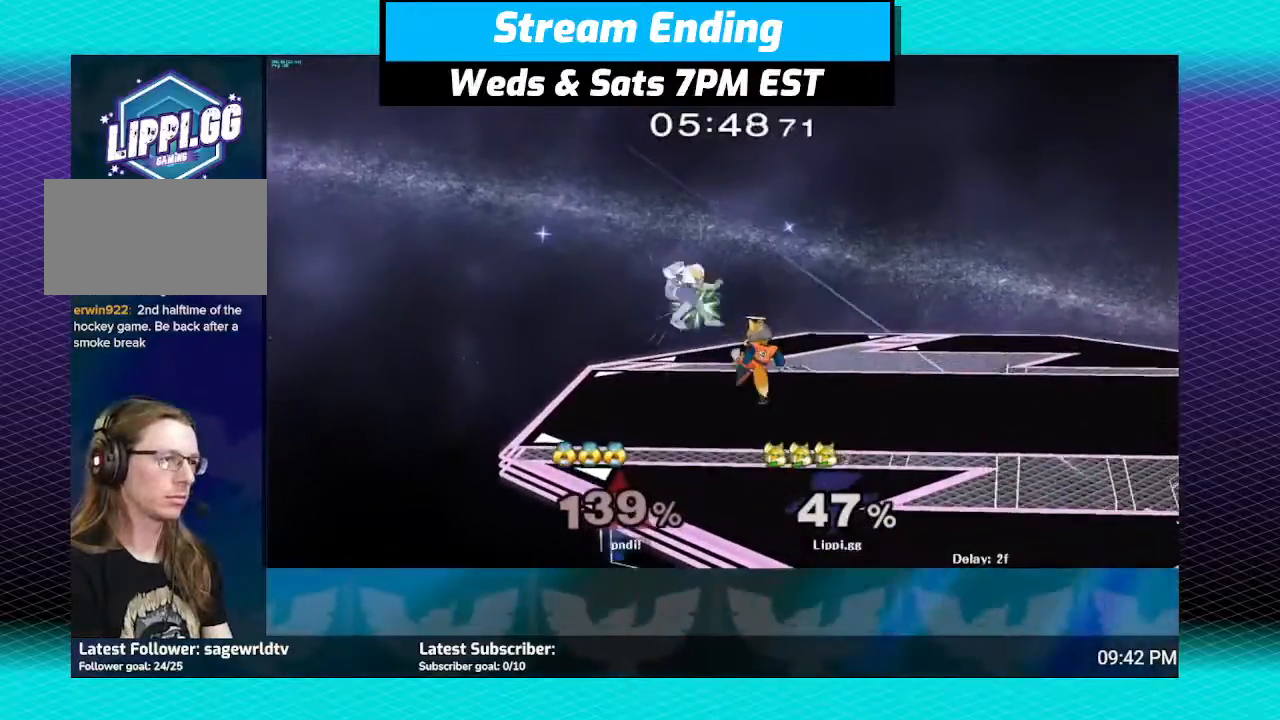
{"buttons": [], "left_stick": "down", "right_stick": "center", "events": [[234, "A", "down"], [334, "A", "up"], [434, "A", "down"], [501, "A", "up"]]}
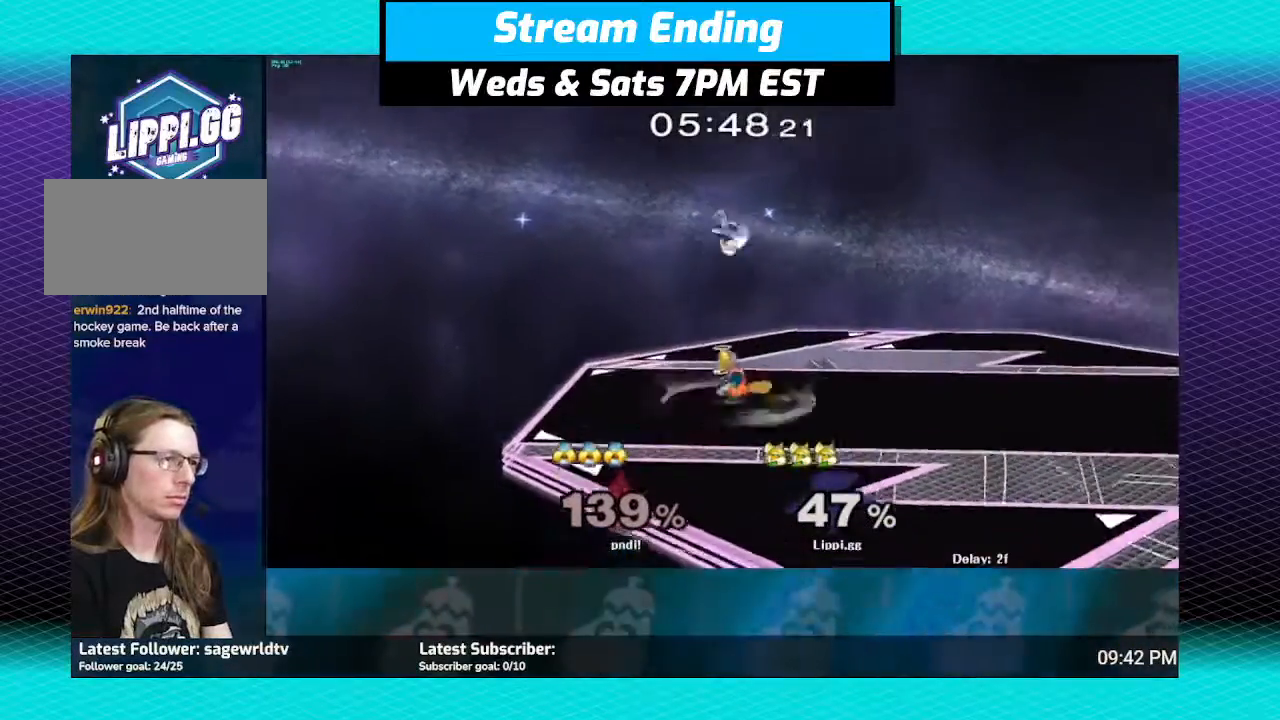
{"buttons": [], "left_stick": "center", "right_stick": "center", "events": [[67, "A", "down"], [133, "A", "up"], [367, "left_stick", "center"]]}
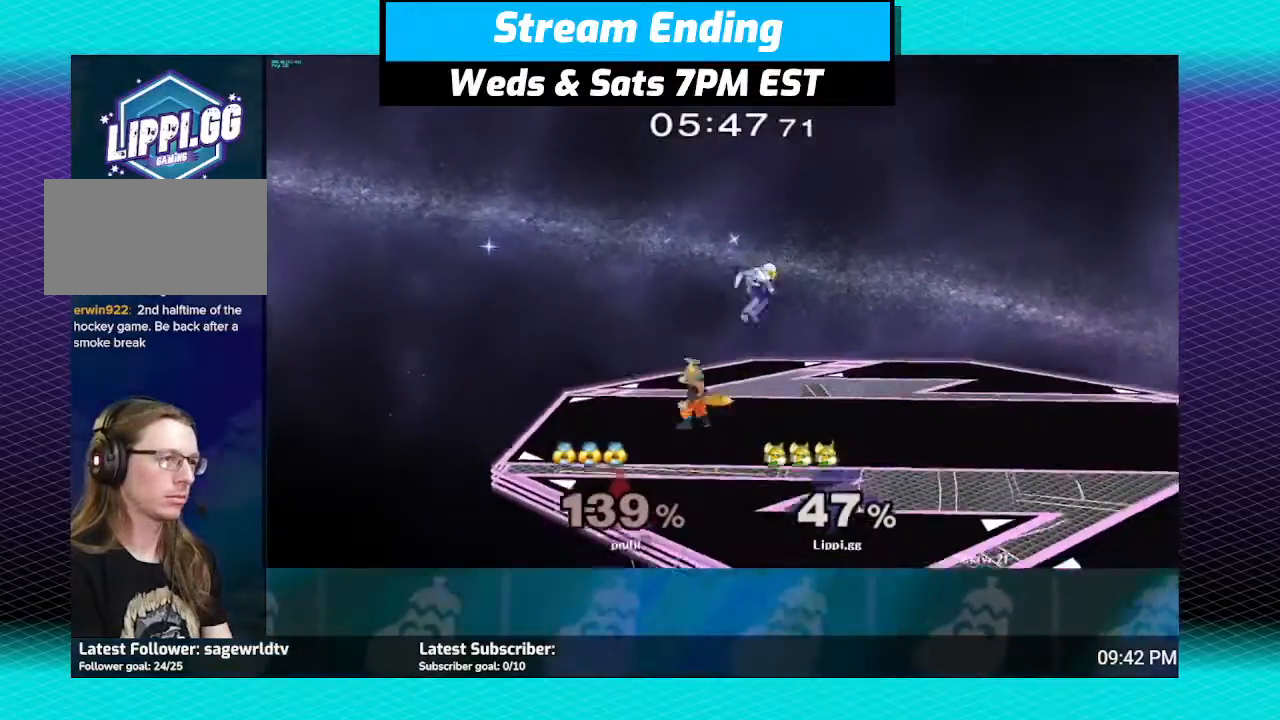
{"buttons": [], "left_stick": "down", "right_stick": "center", "events": [[34, "Y", "down"], [34, "left_stick", "right"], [100, "Y", "up"], [167, "left_stick", "center"], [201, "A", "down"], [234, "left_stick", "right"], [301, "A", "up"], [367, "A", "down"], [401, "left_stick", "down"], [467, "A", "up"]]}
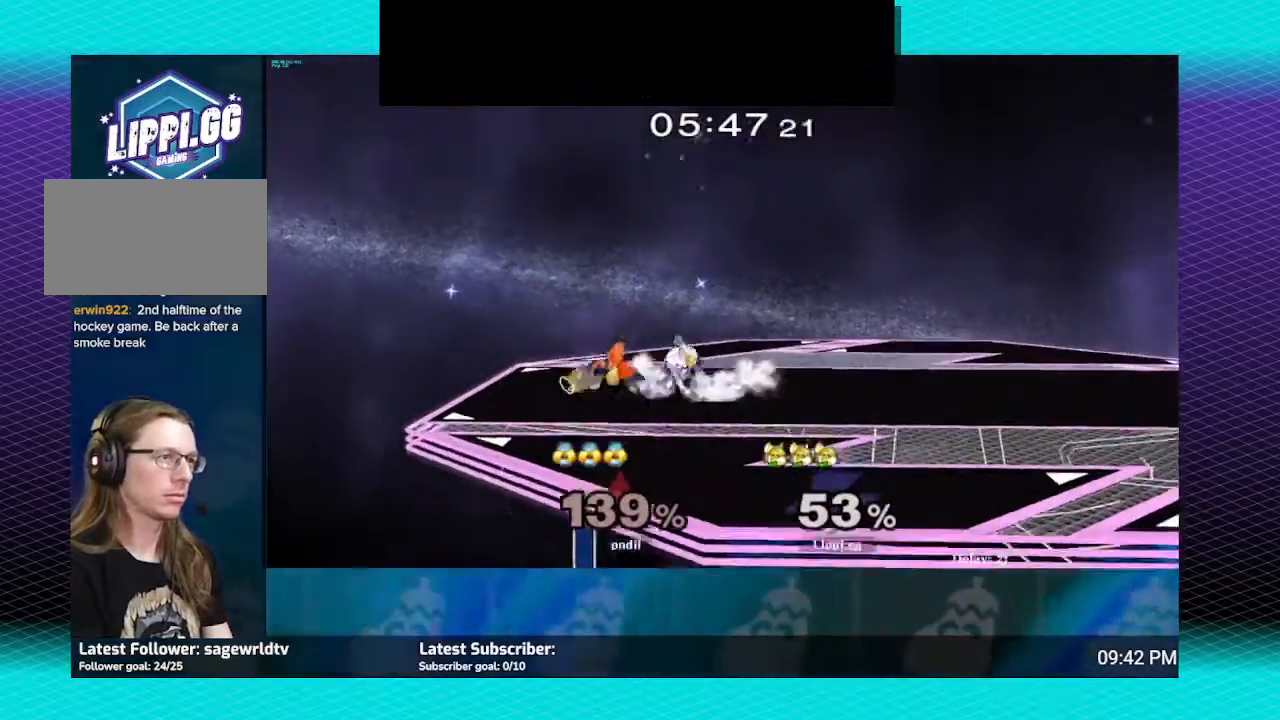
{"buttons": ["A"], "left_stick": "right", "right_stick": "center", "events": [[67, "left_stick", "center"], [267, "A", "down"], [267, "left_stick", "right"], [334, "A", "up"], [400, "A", "down"], [467, "A", "up"], [500, "A", "down"]]}
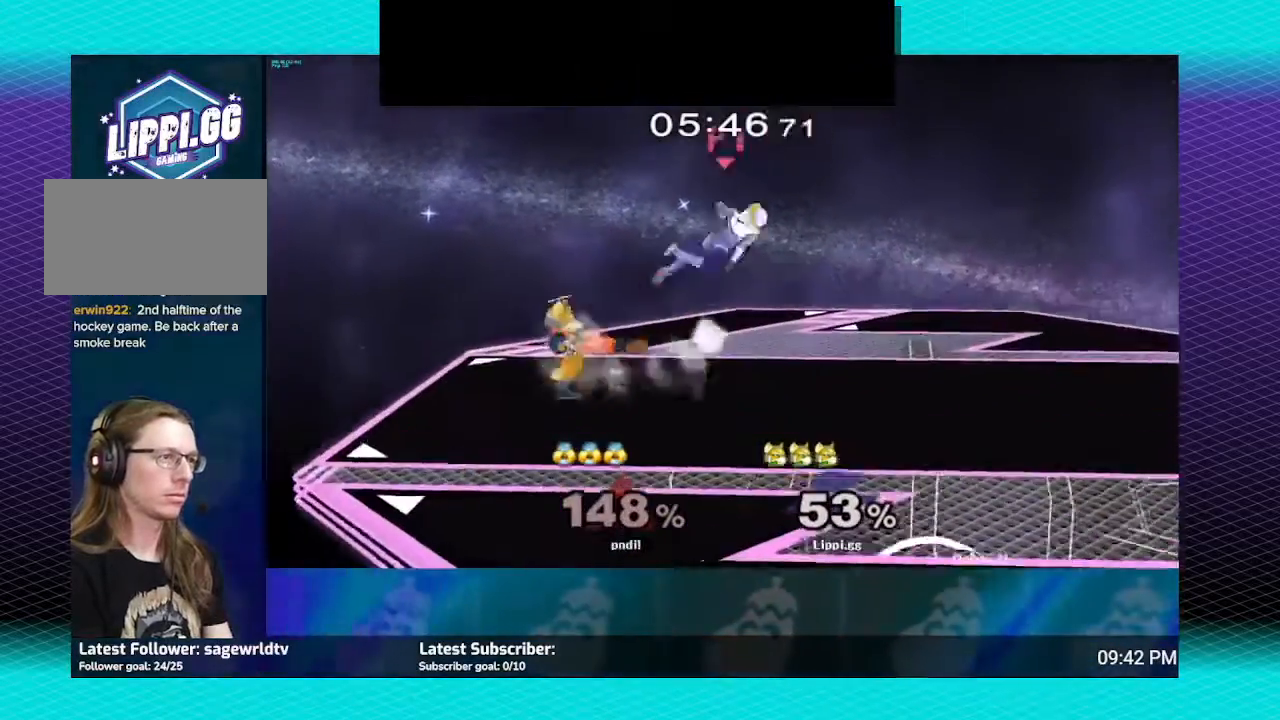
{"buttons": [], "left_stick": "center", "right_stick": "center", "events": [[67, "A", "up"], [234, "left_stick", "center"]]}
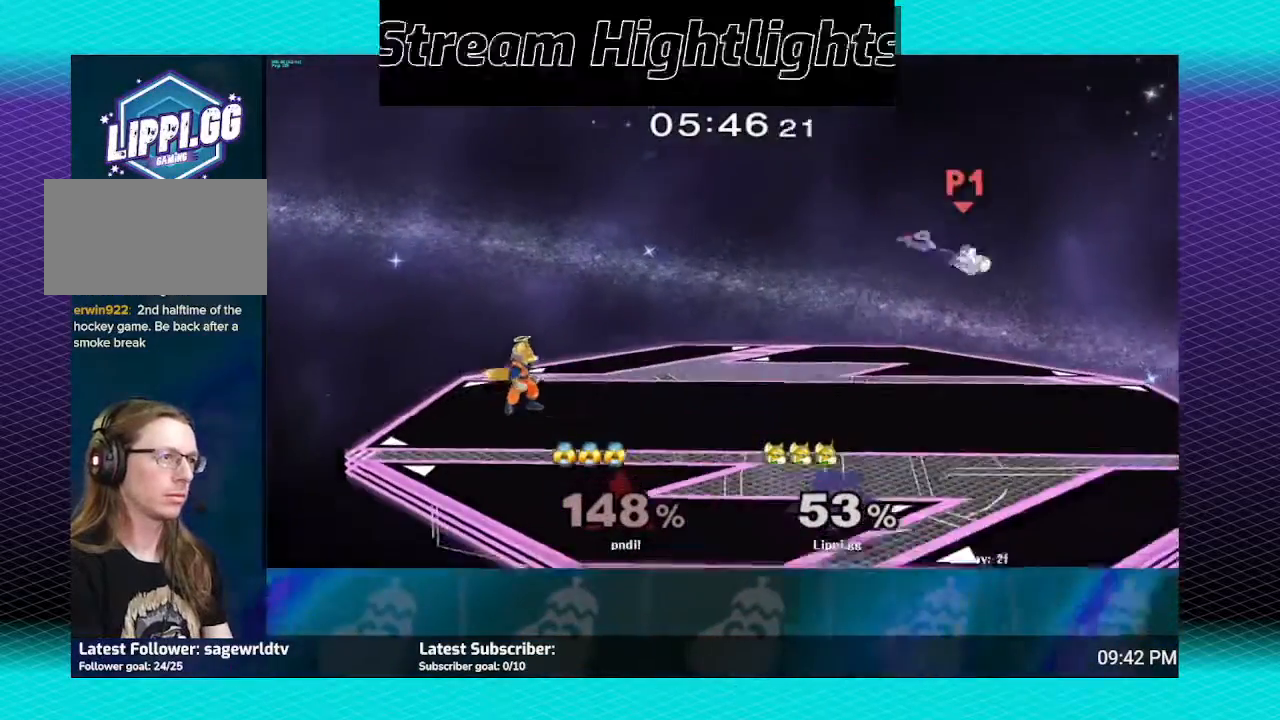
{"buttons": [], "left_stick": "center", "right_stick": "center", "events": [[33, "left_stick", "right"], [67, "Y", "down"], [133, "Y", "up"], [200, "Y", "down"], [200, "left_stick", "center"], [267, "Y", "up"], [400, "B", "down"], [467, "B", "up"]]}
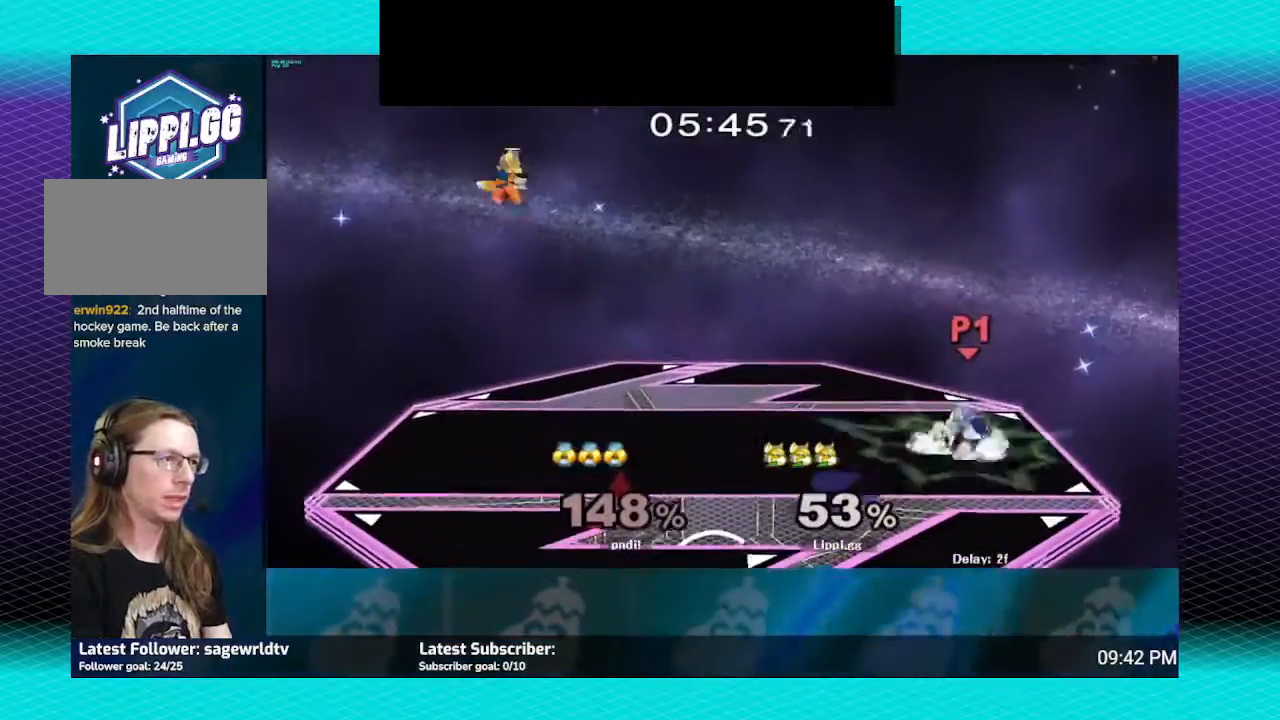
{"buttons": [], "left_stick": "down", "right_stick": "center", "events": [[100, "left_stick", "right"], [334, "B", "down"], [334, "left_stick", "down"], [434, "B", "up"]]}
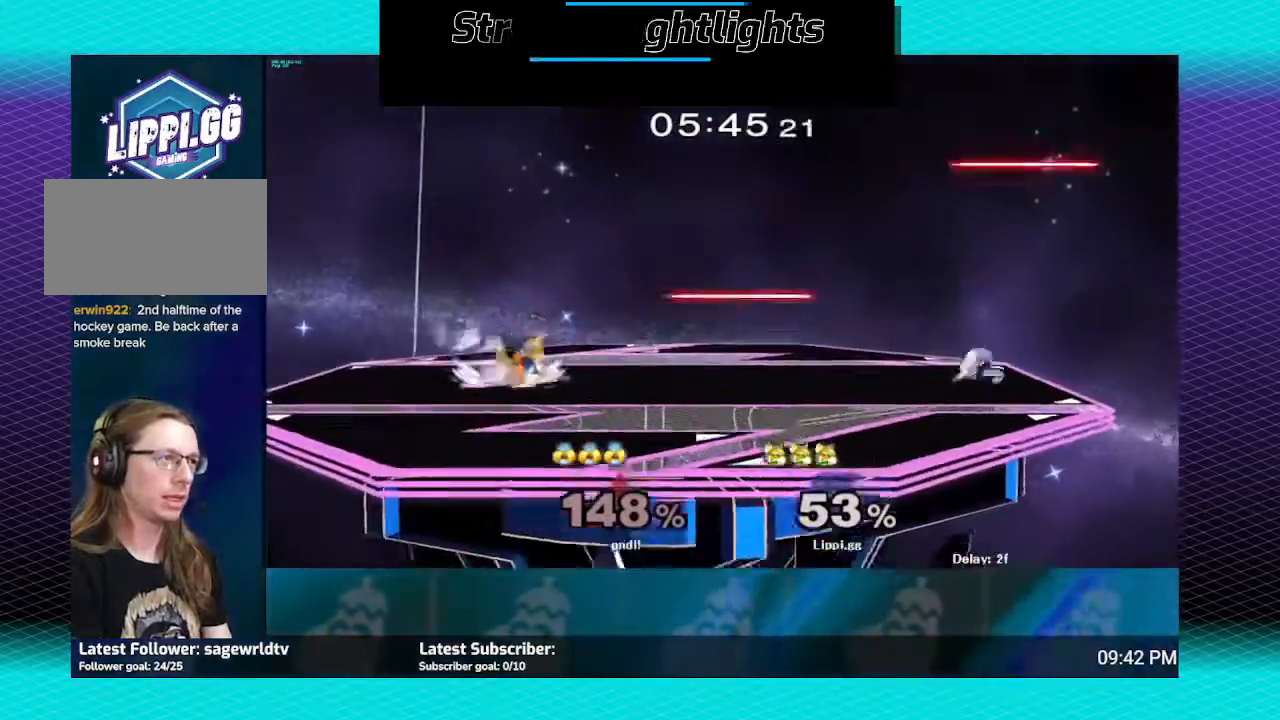
{"buttons": [], "left_stick": "center", "right_stick": "center", "events": [[33, "B", "down"], [100, "B", "up"], [100, "left_stick", "center"]]}
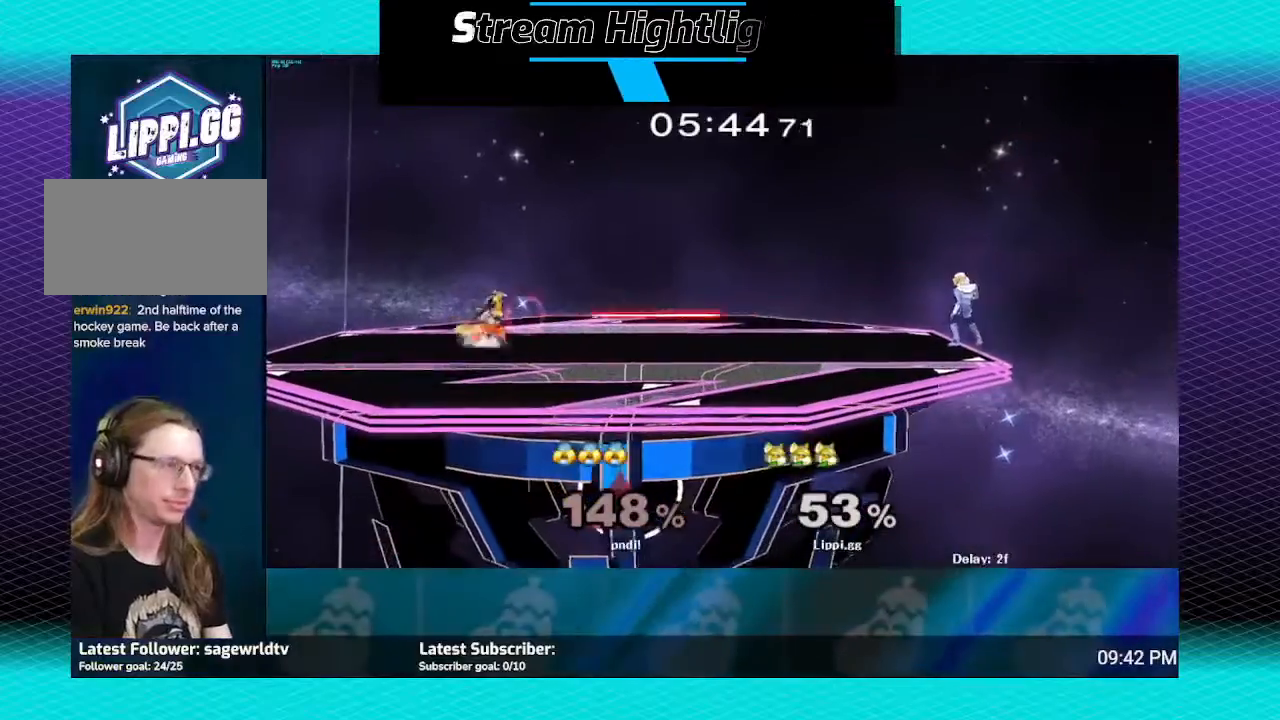
{"buttons": [], "left_stick": "center", "right_stick": "center", "events": []}
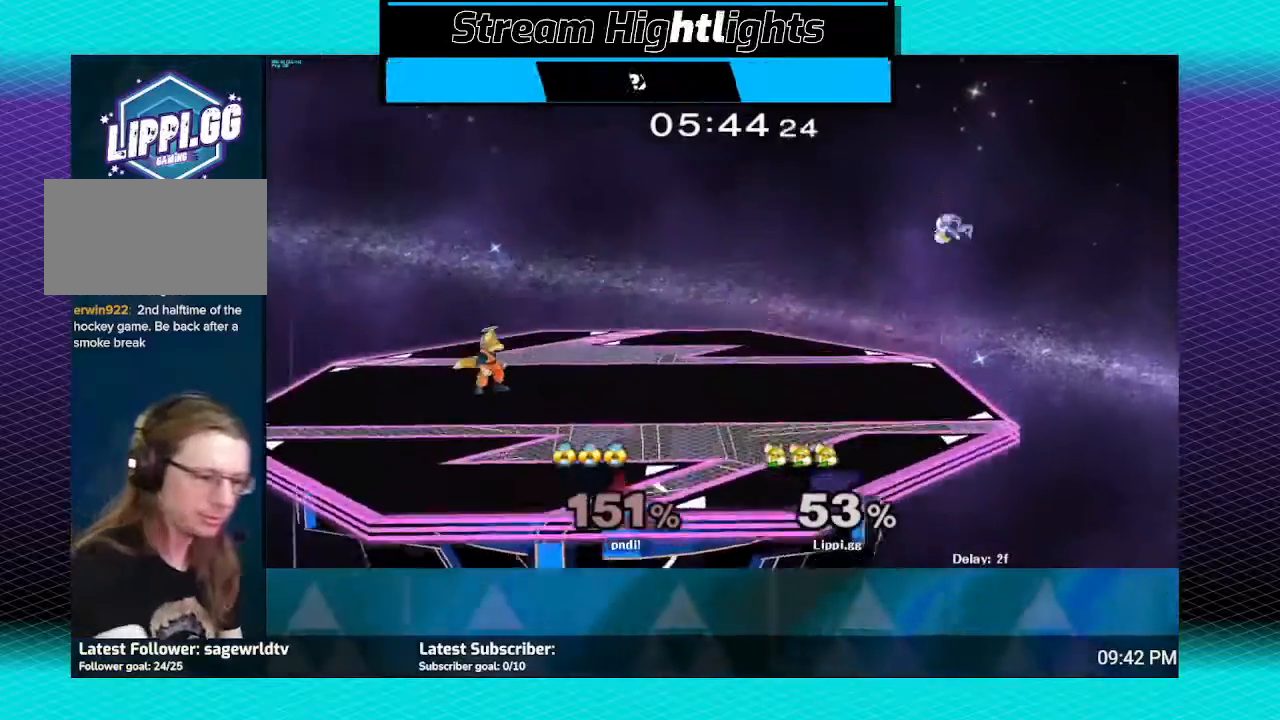
{"buttons": [], "left_stick": "right", "right_stick": "center", "events": [[33, "left_stick", "down"], [233, "left_stick", "center"], [400, "Y", "down"], [400, "left_stick", "right"], [467, "Y", "up"]]}
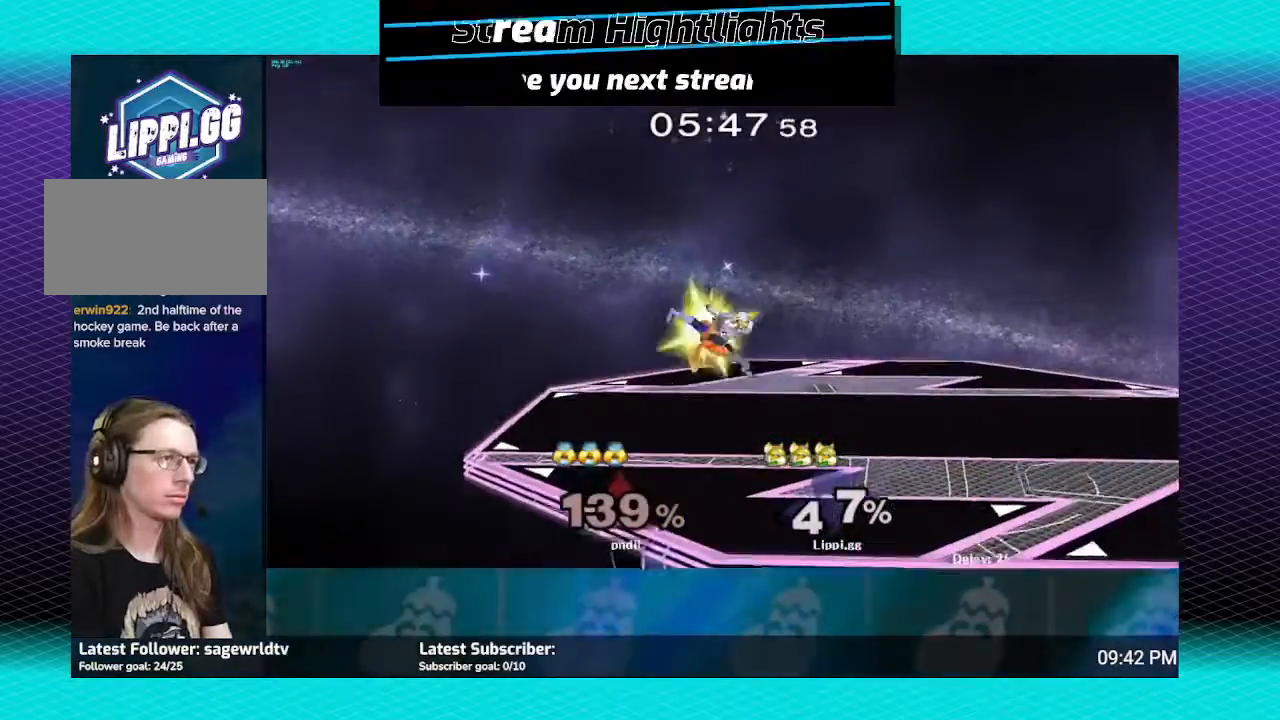
{"buttons": [], "left_stick": "center", "right_stick": "center", "events": [[34, "left_stick", "center"], [67, "A", "down"], [100, "left_stick", "right"], [167, "A", "up"], [234, "A", "down"], [267, "left_stick", "down"], [334, "A", "up"], [434, "left_stick", "center"]]}
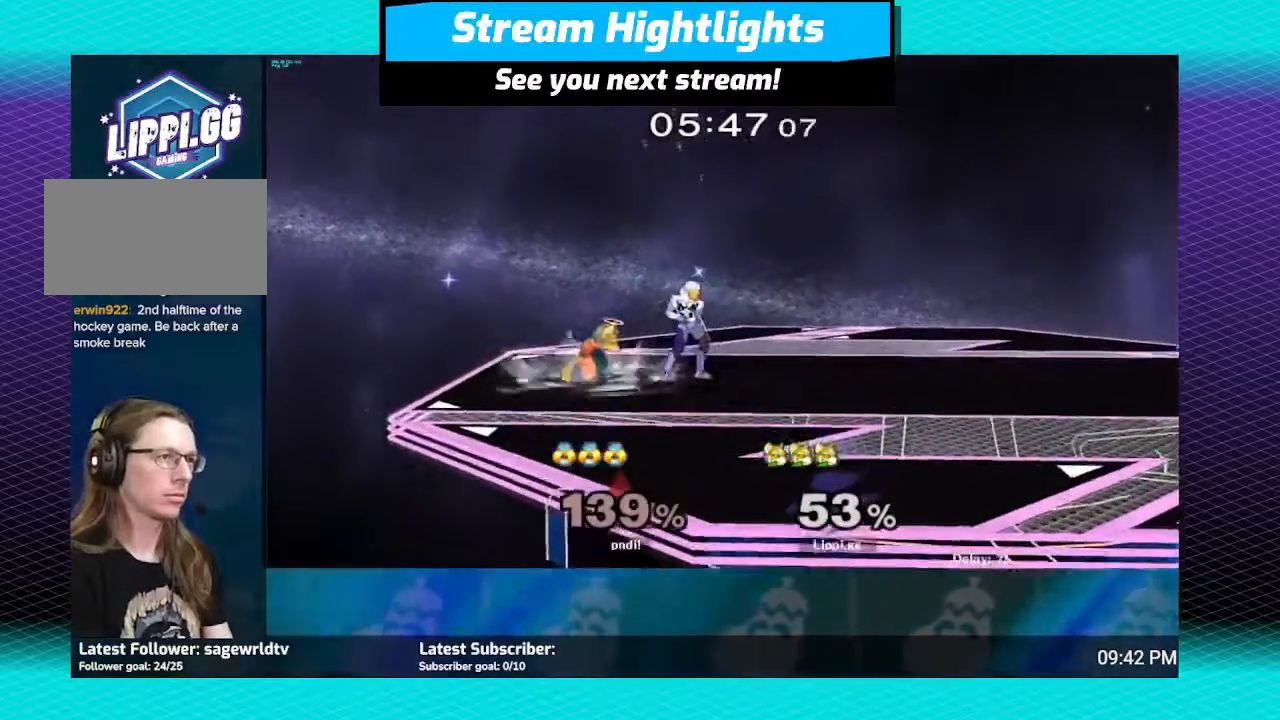
{"buttons": [], "left_stick": "right", "right_stick": "center", "events": [[133, "A", "down"], [133, "left_stick", "right"], [200, "A", "up"], [267, "A", "down"], [334, "A", "up"], [367, "A", "down"], [434, "A", "up"]]}
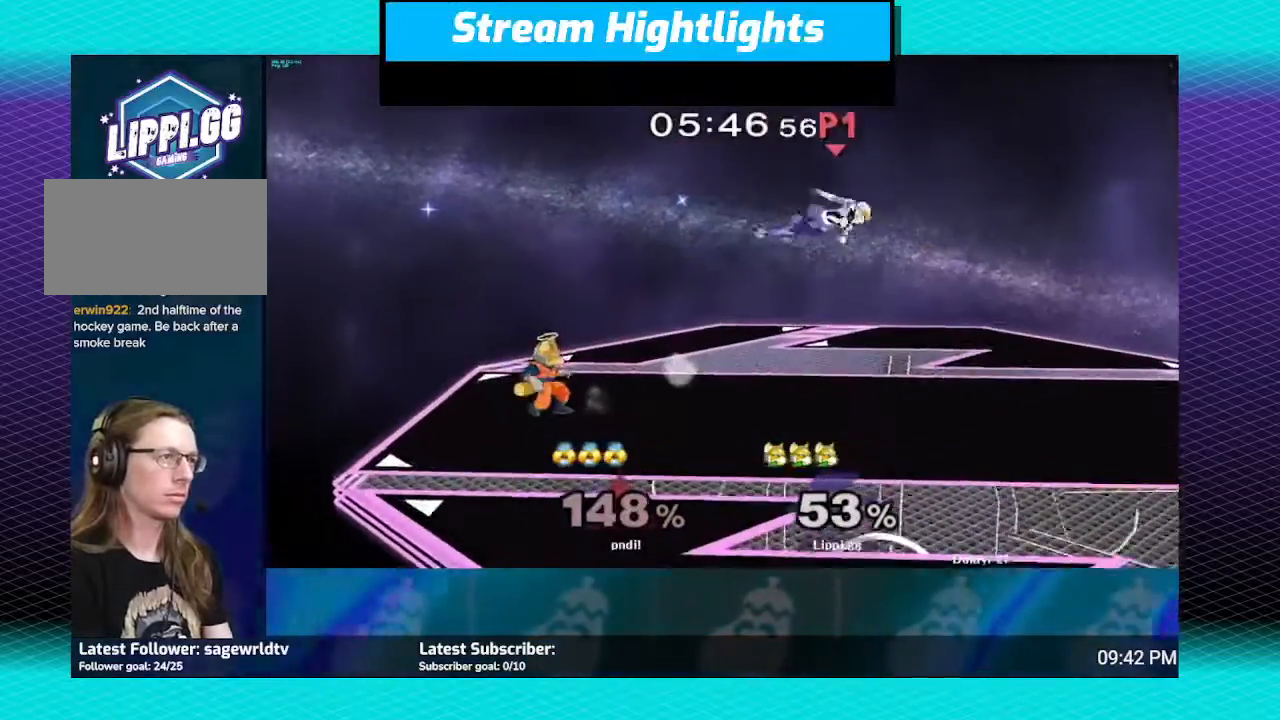
{"buttons": [], "left_stick": "right", "right_stick": "center", "events": [[100, "left_stick", "center"], [401, "left_stick", "right"], [434, "Y", "down"], [501, "Y", "up"]]}
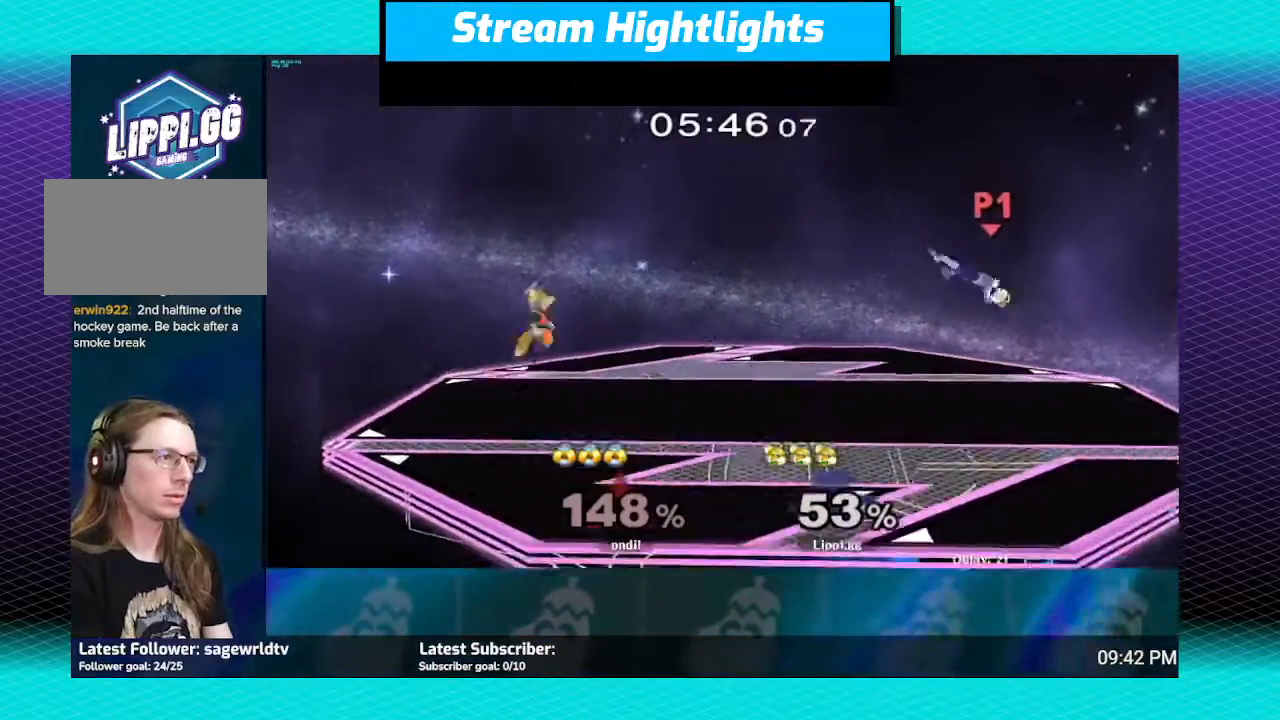
{"buttons": [], "left_stick": "right", "right_stick": "center", "events": [[67, "Y", "down"], [67, "left_stick", "center"], [133, "Y", "up"], [267, "B", "down"], [334, "B", "up"], [434, "left_stick", "right"]]}
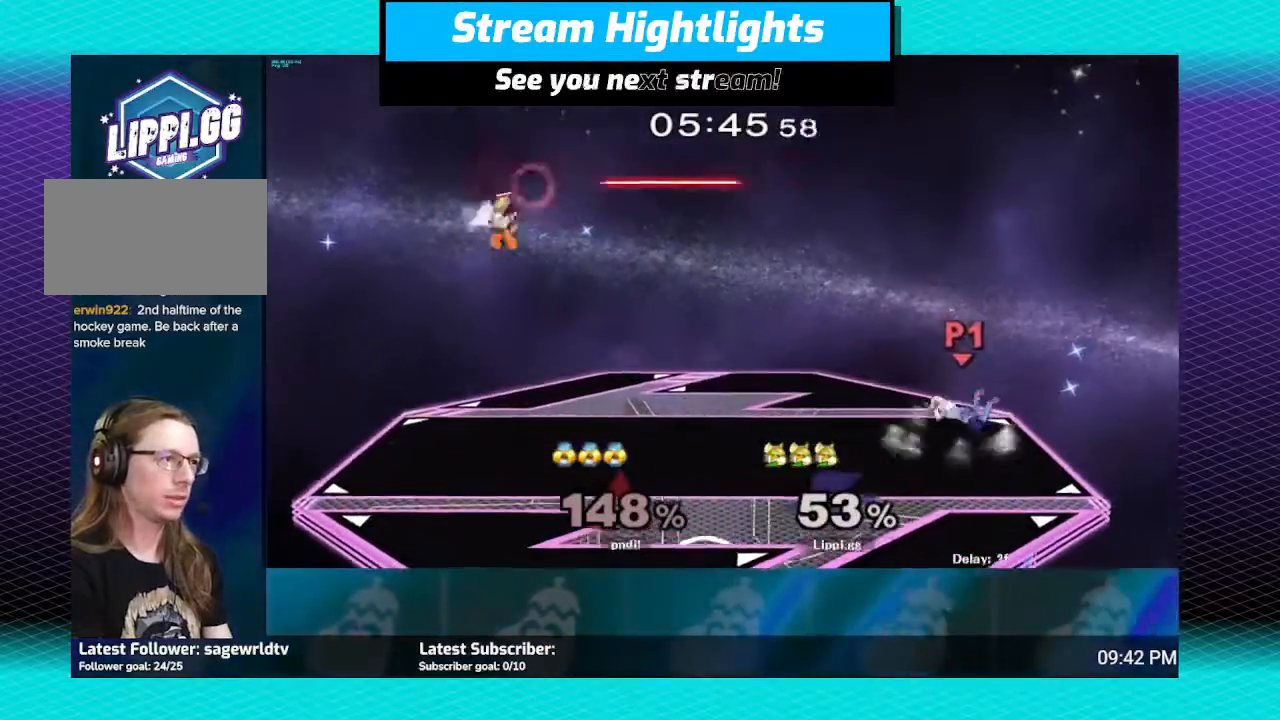
{"buttons": [], "left_stick": "center", "right_stick": "center", "events": [[201, "B", "down"], [201, "left_stick", "down"], [301, "B", "up"], [401, "B", "down"], [468, "B", "up"], [468, "left_stick", "center"]]}
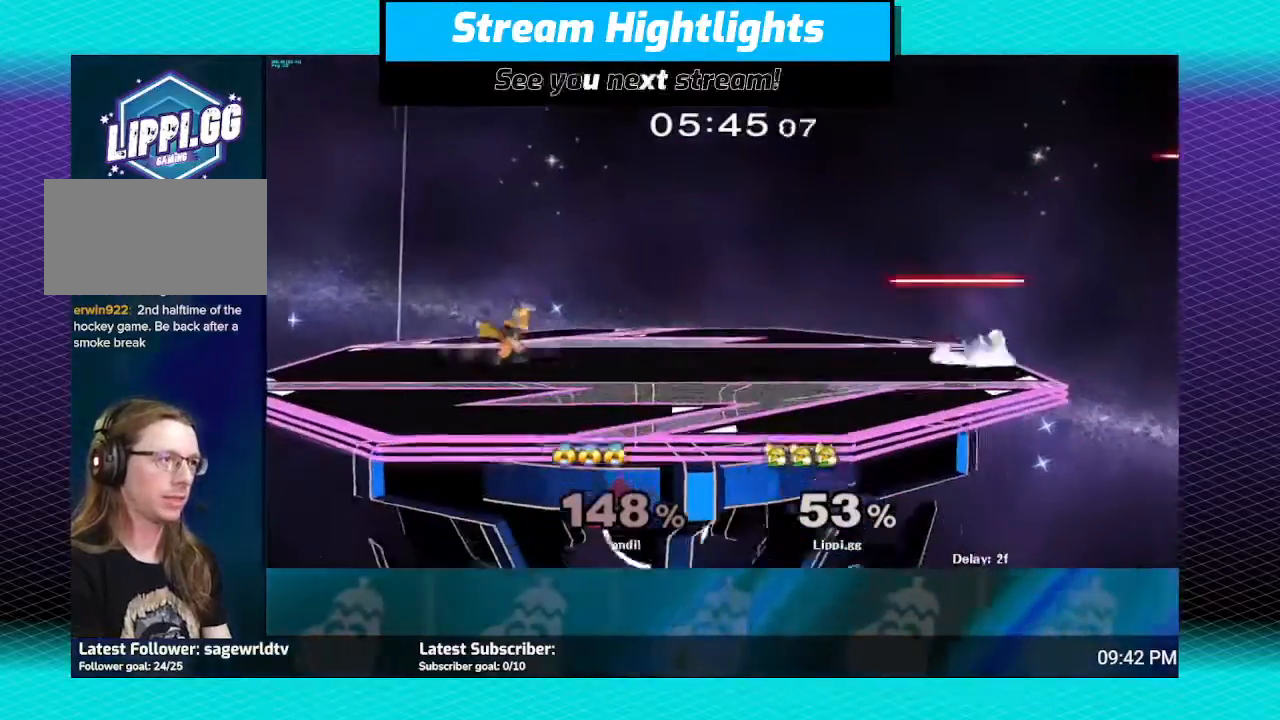
{"buttons": [], "left_stick": "center", "right_stick": "center", "events": []}
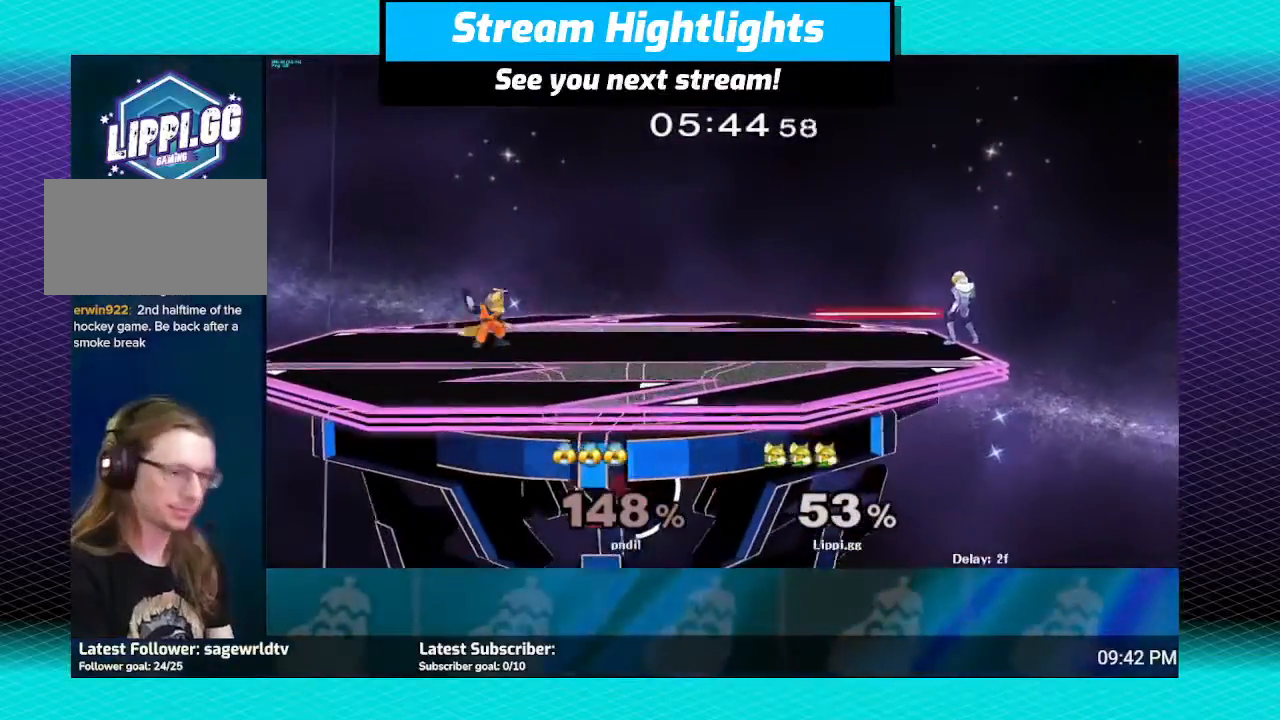
{"buttons": [], "left_stick": "center", "right_stick": "center", "events": []}
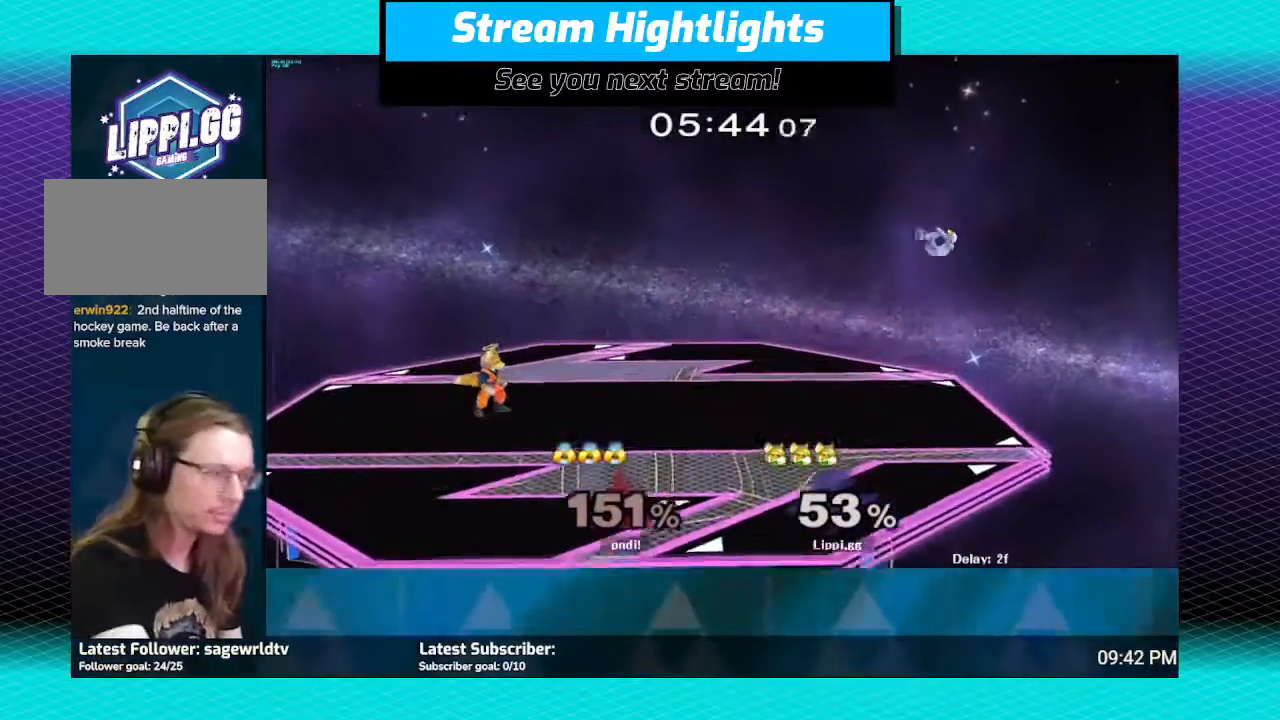
{"buttons": [], "left_stick": "right", "right_stick": "center", "events": [[233, "left_stick", "left"], [400, "left_stick", "right"]]}
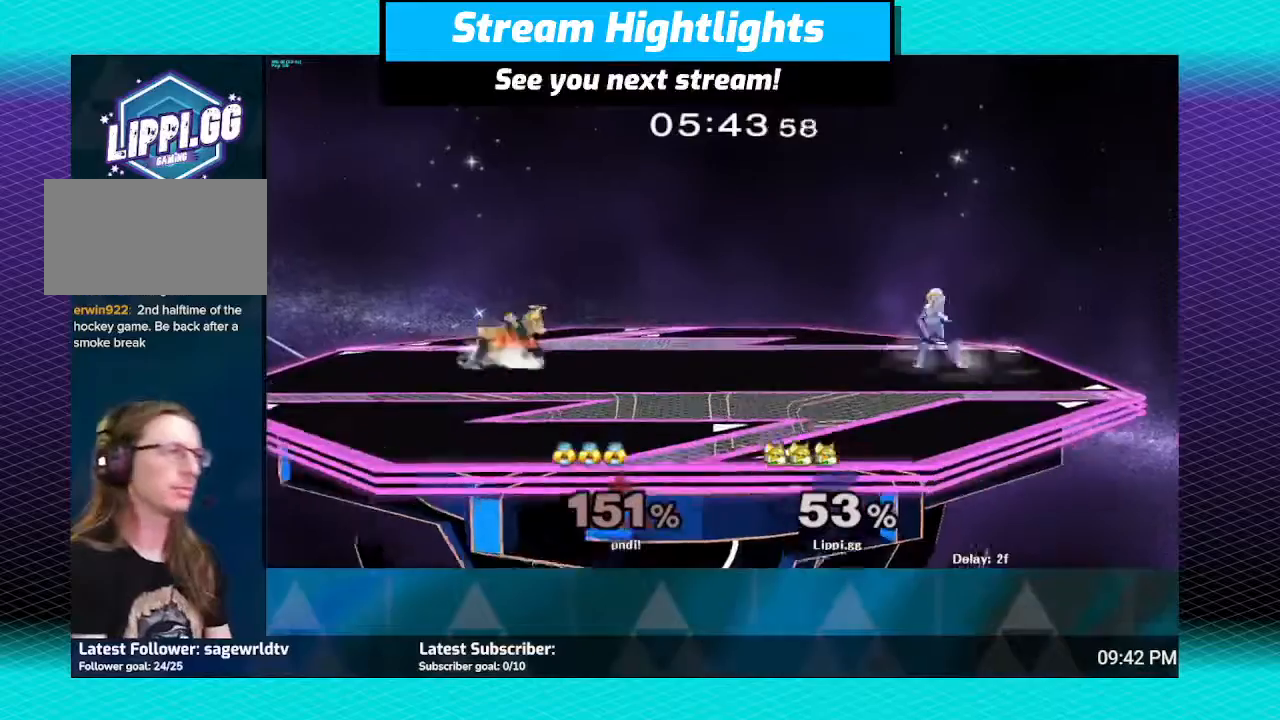
{"buttons": [], "left_stick": "left", "right_stick": "center", "events": [[34, "left_stick", "left"], [167, "left_stick", "right"], [267, "left_stick", "left"], [367, "left_stick", "right"], [501, "left_stick", "left"]]}
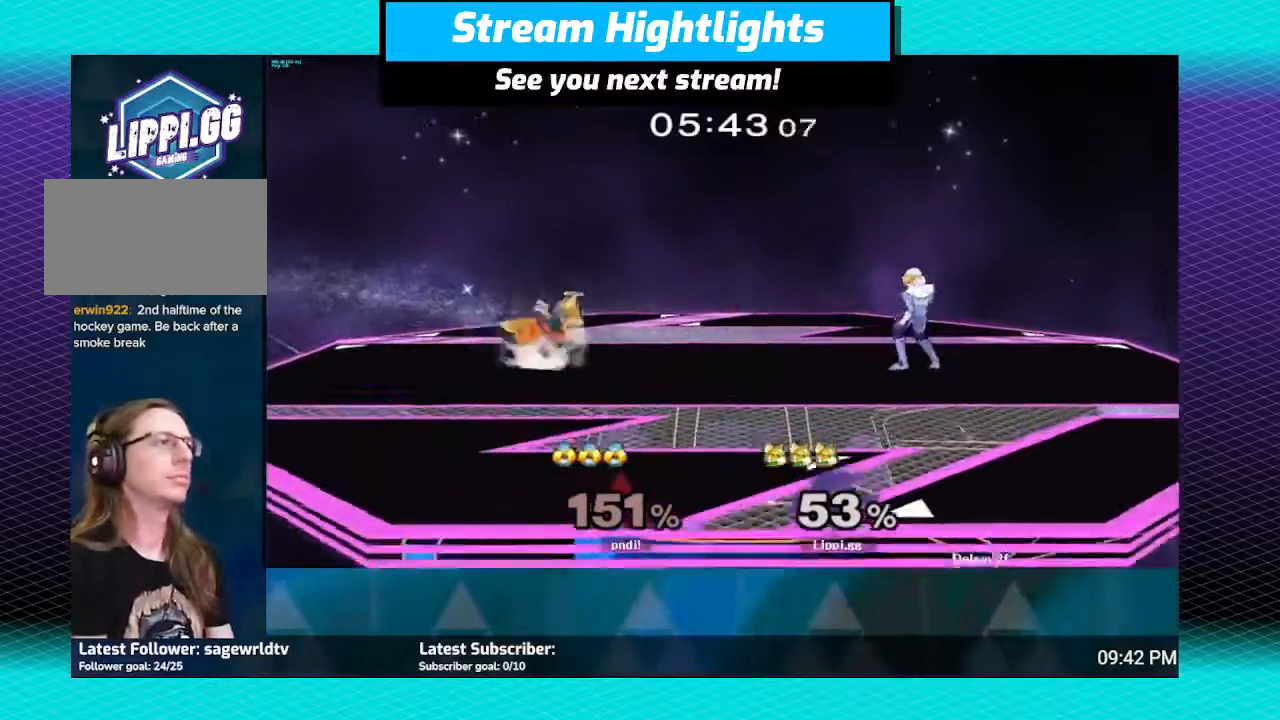
{"buttons": [], "left_stick": "center", "right_stick": "center", "events": [[200, "left_stick", "right"], [300, "Y", "down"], [367, "Y", "up"], [467, "left_stick", "center"]]}
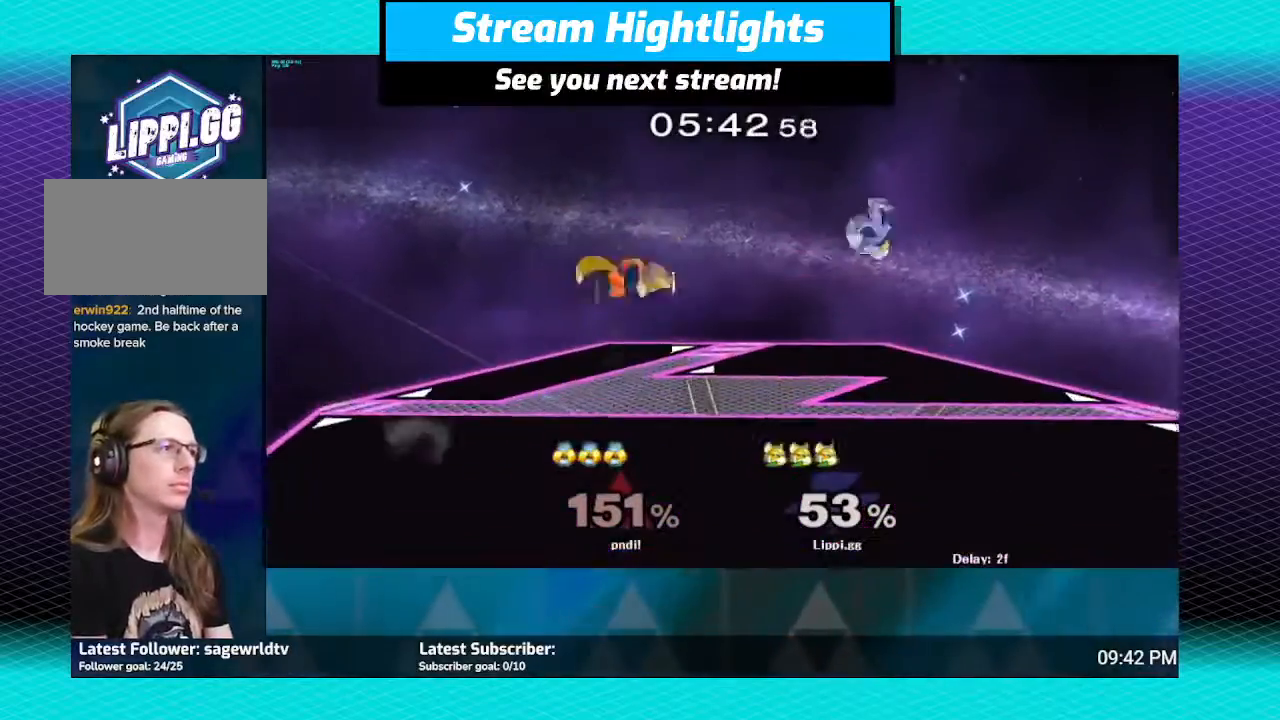
{"buttons": ["B"], "left_stick": "down", "right_stick": "center", "events": [[67, "left_stick", "up-right"], [100, "right_stick", "down-right"], [201, "right_stick", "center"], [267, "left_stick", "down"], [267, "right_stick", "down-right"], [468, "right_stick", "center"], [501, "B", "down"]]}
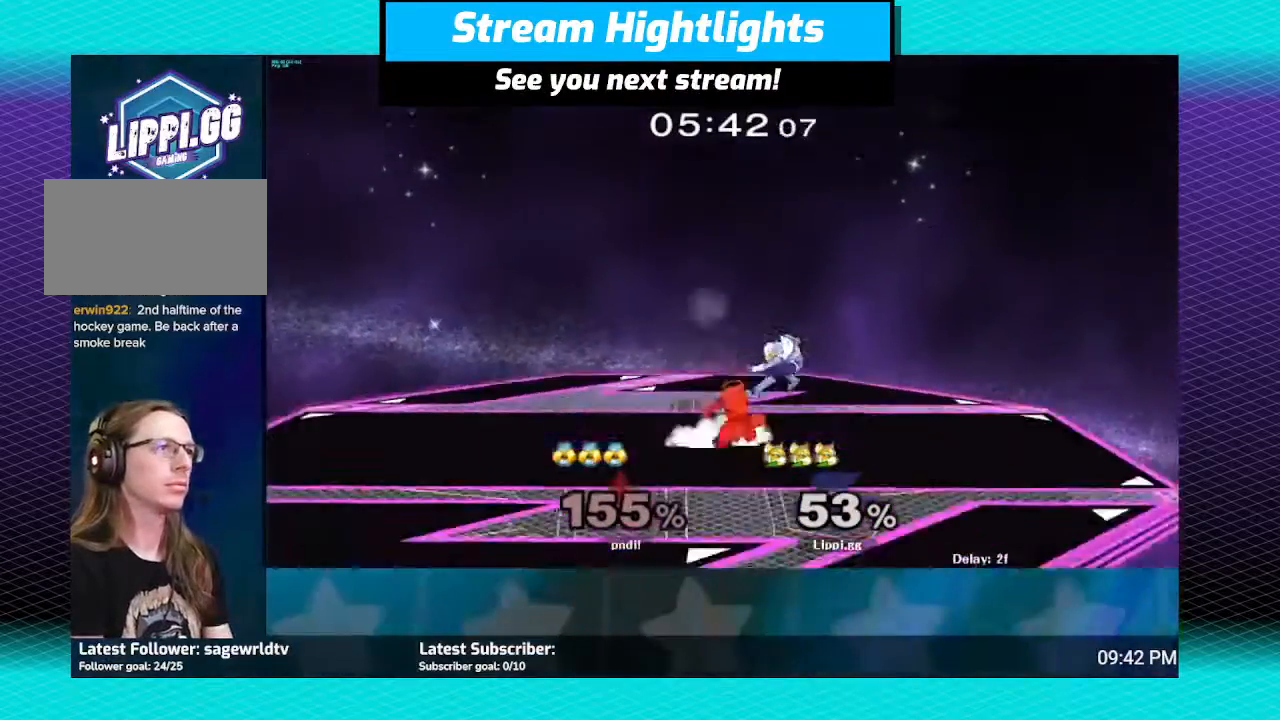
{"buttons": ["B"], "left_stick": "down", "right_stick": "center", "events": [[133, "B", "up"], [200, "B", "down"], [267, "B", "up"], [334, "B", "down"]]}
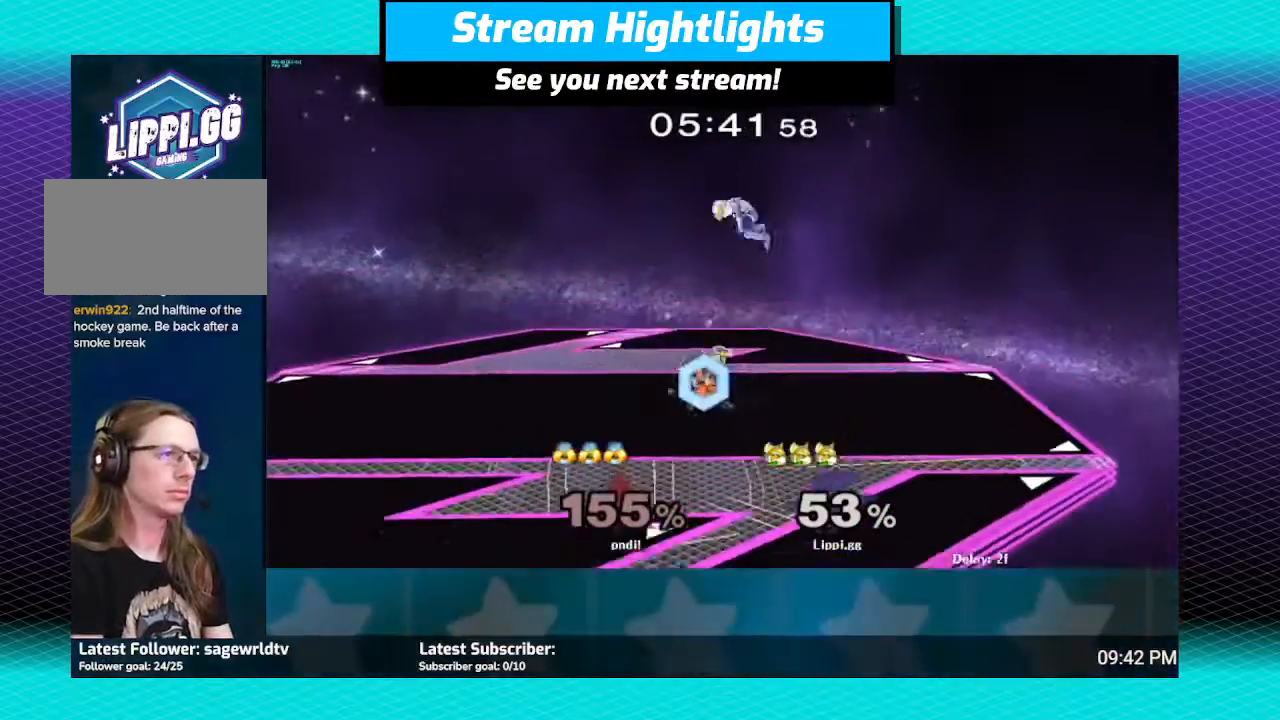
{"buttons": ["B"], "left_stick": "down", "right_stick": "center", "events": [[134, "B", "up"], [201, "left_stick", "center"], [434, "left_stick", "down"], [501, "B", "down"]]}
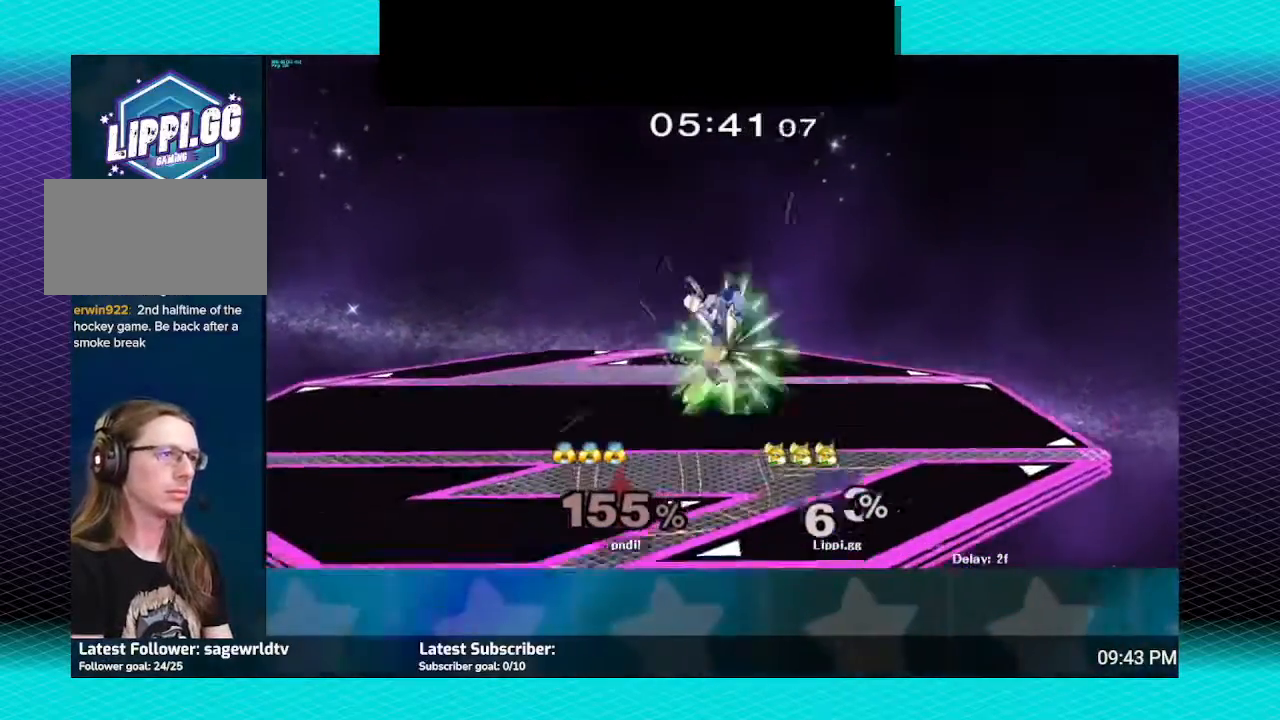
{"buttons": ["B"], "left_stick": "down", "right_stick": "center", "events": [[67, "B", "up"], [467, "B", "down"]]}
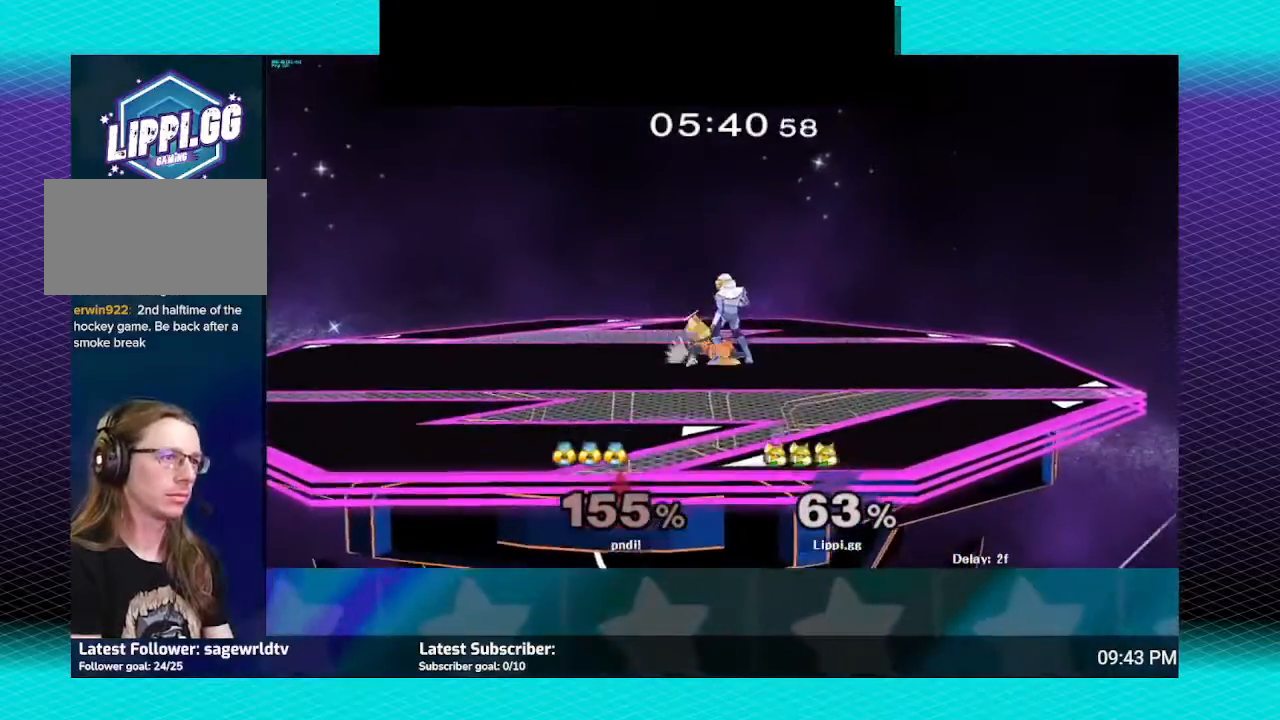
{"buttons": ["B"], "left_stick": "down", "right_stick": "center", "events": [[67, "B", "up"], [134, "B", "down"], [201, "B", "up"], [267, "B", "down"], [401, "B", "up"], [501, "B", "down"]]}